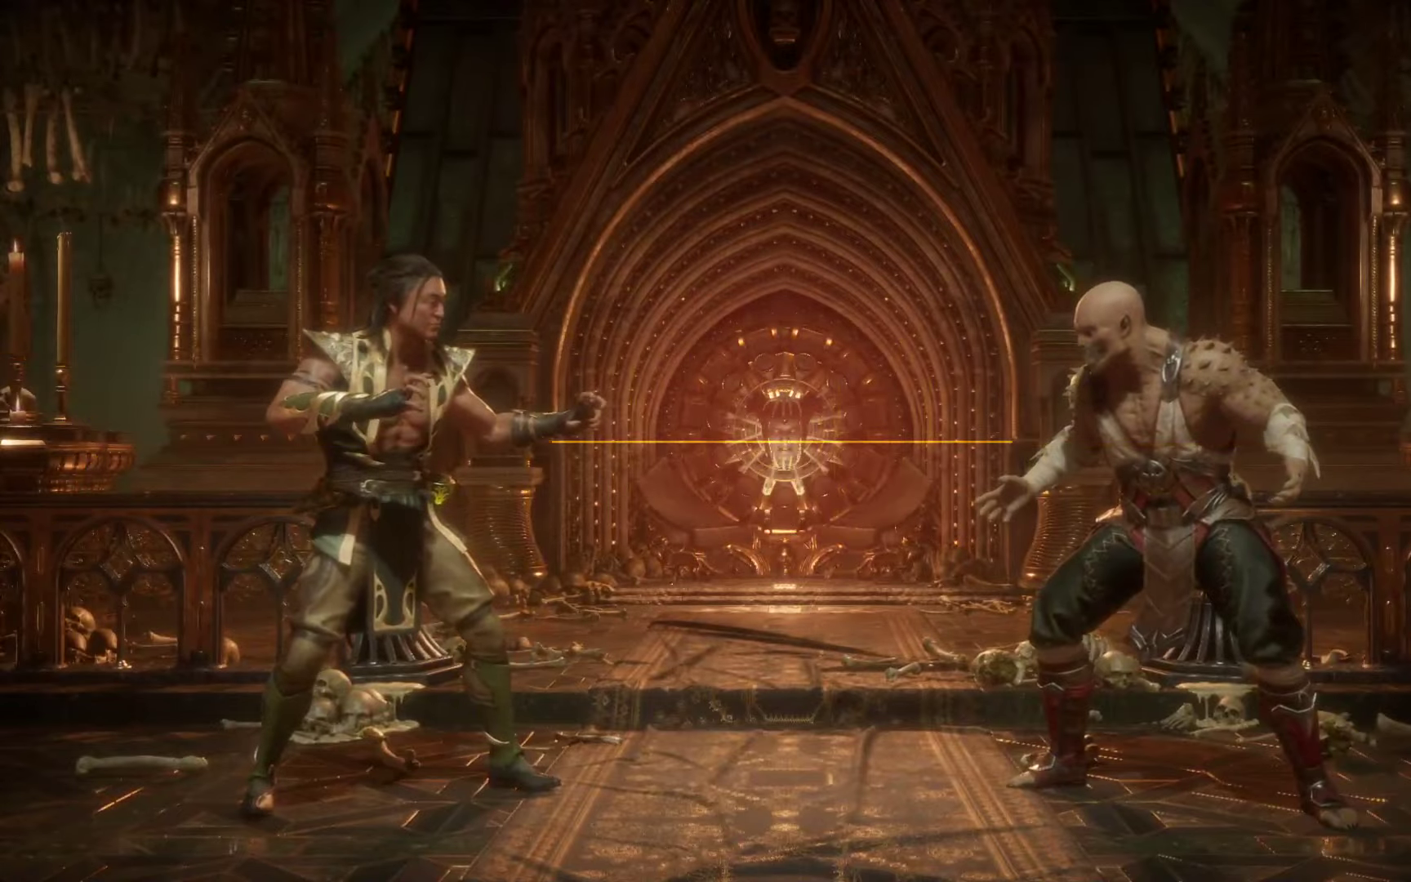
Gameplay with a controller (Xbox layout); each line is a JSON object with the inputs held at the frame after it. "events" lists button and stick changes between this image and that frame as [ms after this image, input, new state], when the widget could be followed in between. Not read: right_stick.
{"buttons": ["R2"], "left_stick": "center", "events": [[316, "R2", "down"]]}
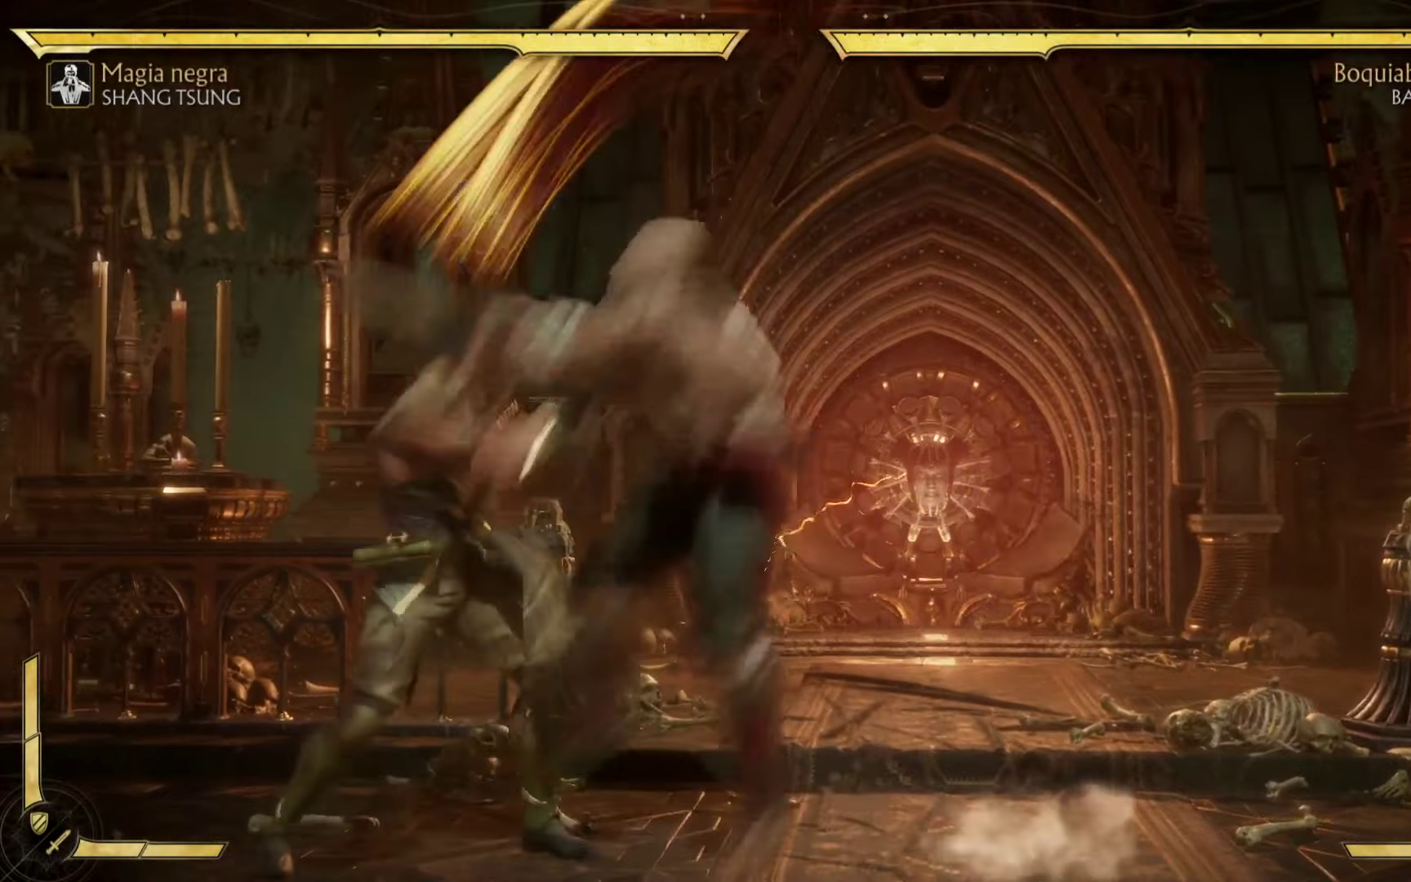
{"buttons": ["R2"], "left_stick": "center", "events": []}
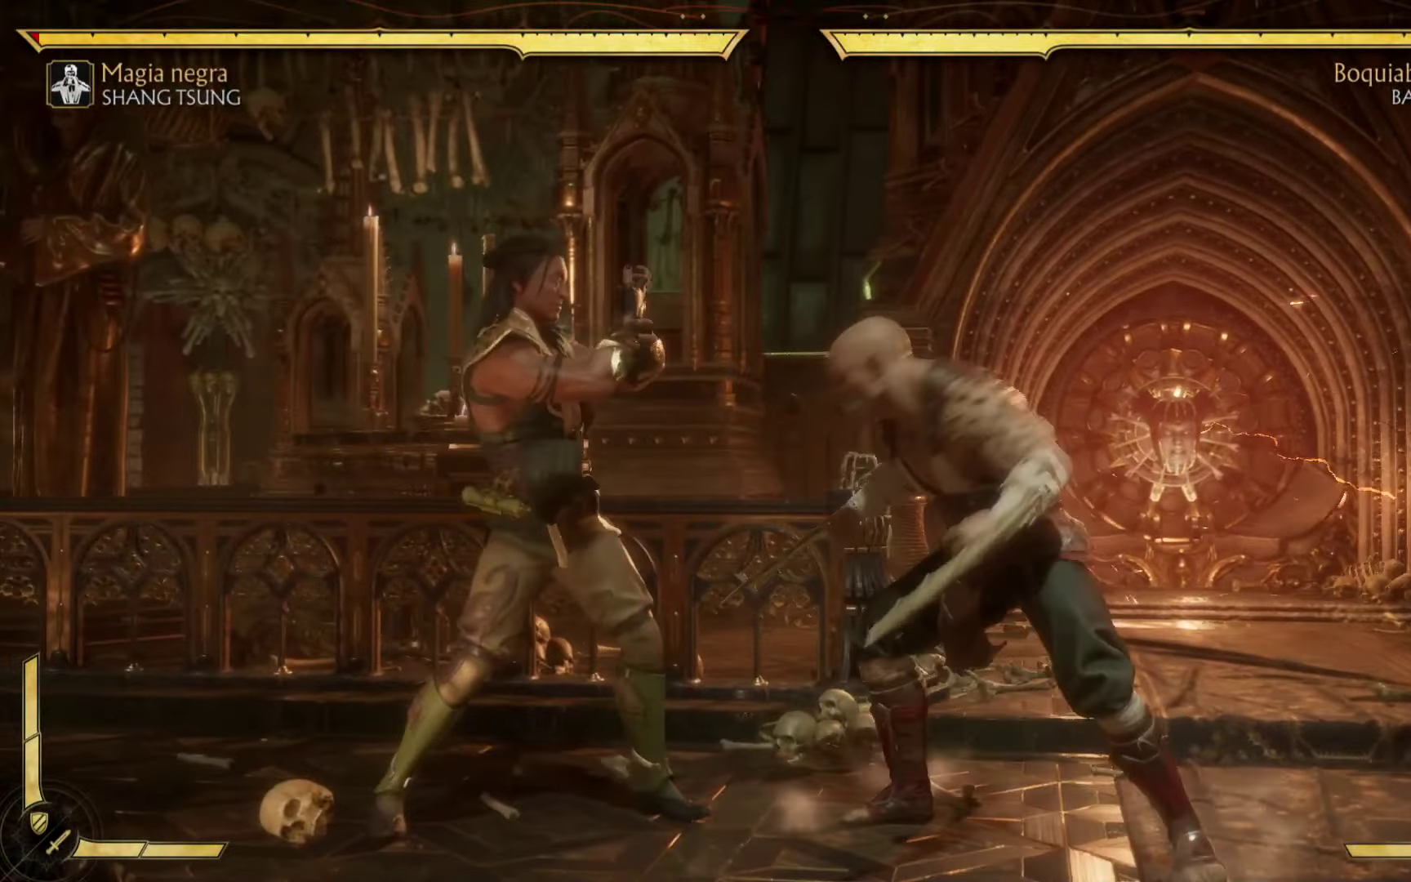
{"buttons": ["B", "R2", "L3"], "left_stick": "down", "events": [[83, "left_stick", "right"], [350, "left_stick", "down-right"], [400, "B", "down"], [400, "Y", "down"], [466, "Y", "up"], [500, "L3", "down"], [500, "left_stick", "down"]]}
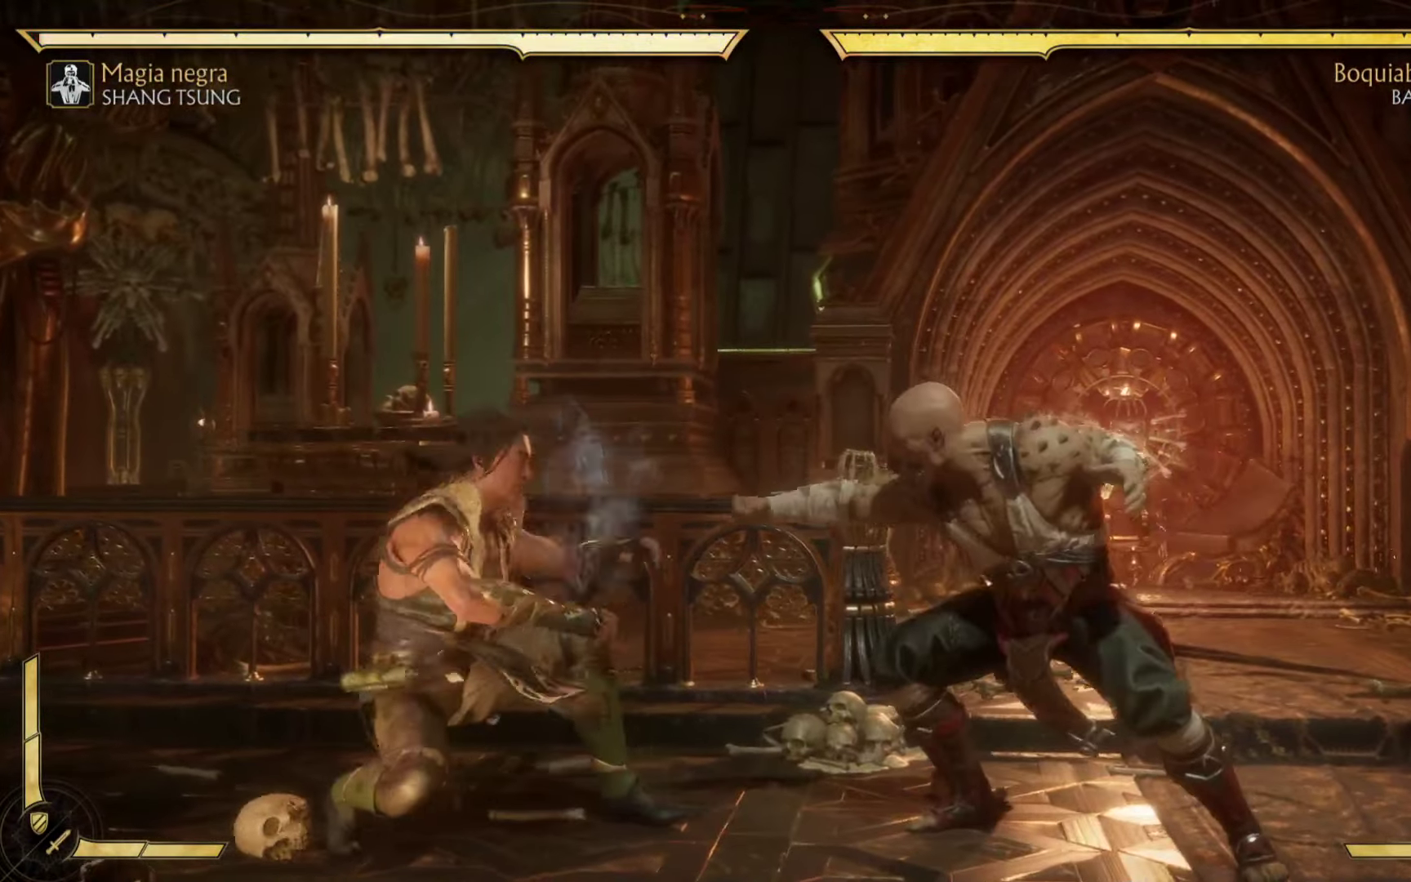
{"buttons": ["R2"], "left_stick": "up-right", "events": [[133, "B", "up"], [250, "B", "down"], [350, "L3", "up"], [400, "B", "up"], [500, "left_stick", "up-right"]]}
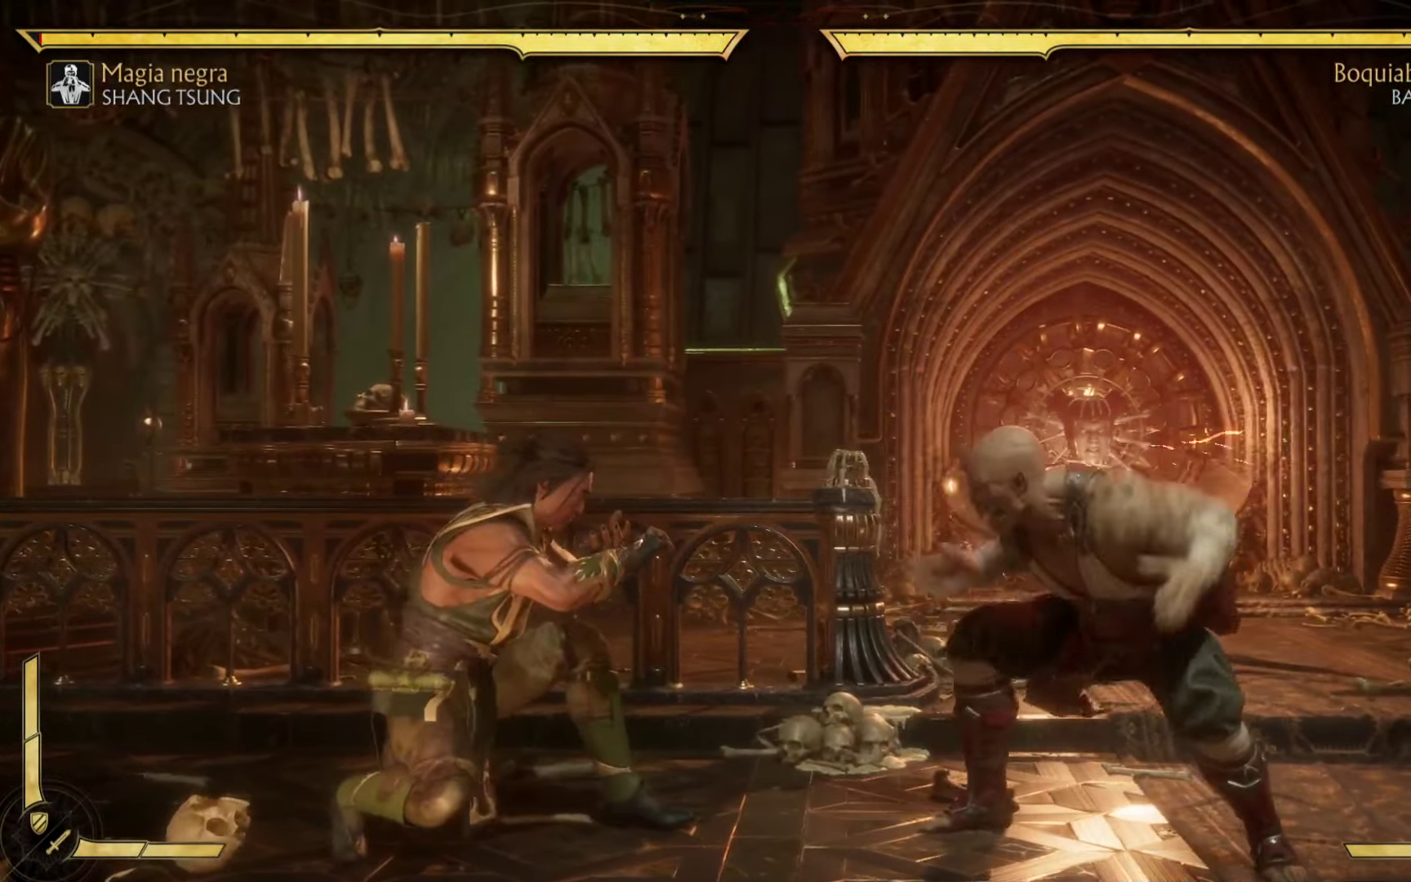
{"buttons": ["R2"], "left_stick": "right", "events": [[16, "left_stick", "up"], [66, "B", "down"], [216, "B", "up"], [350, "B", "down"], [350, "left_stick", "right"], [466, "B", "up"]]}
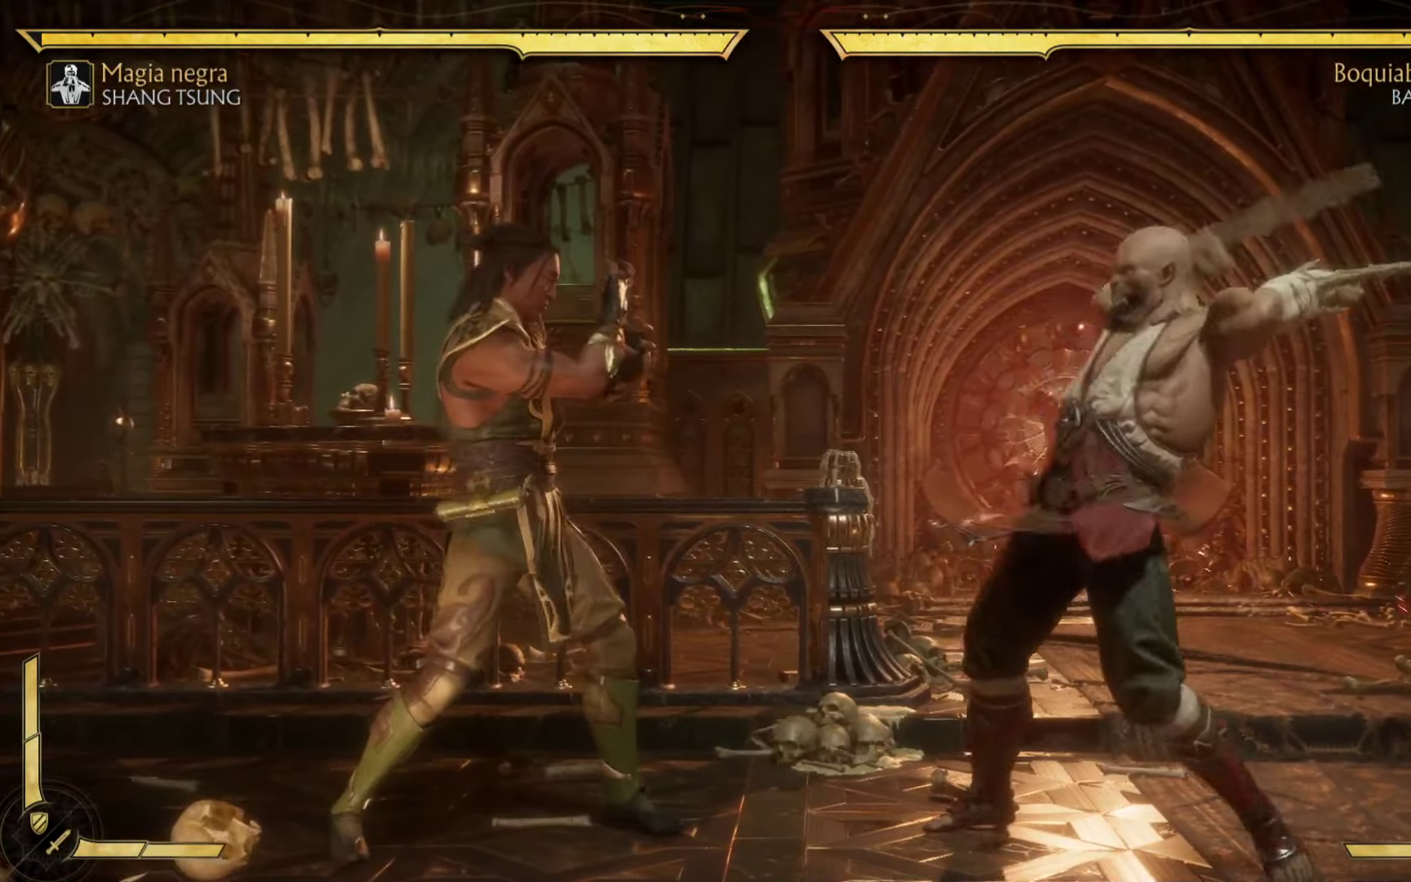
{"buttons": [], "left_stick": "down-right", "events": [[16, "left_stick", "down-right"], [100, "B", "down"], [216, "B", "up"], [333, "B", "down"], [450, "B", "up"], [500, "R2", "up"]]}
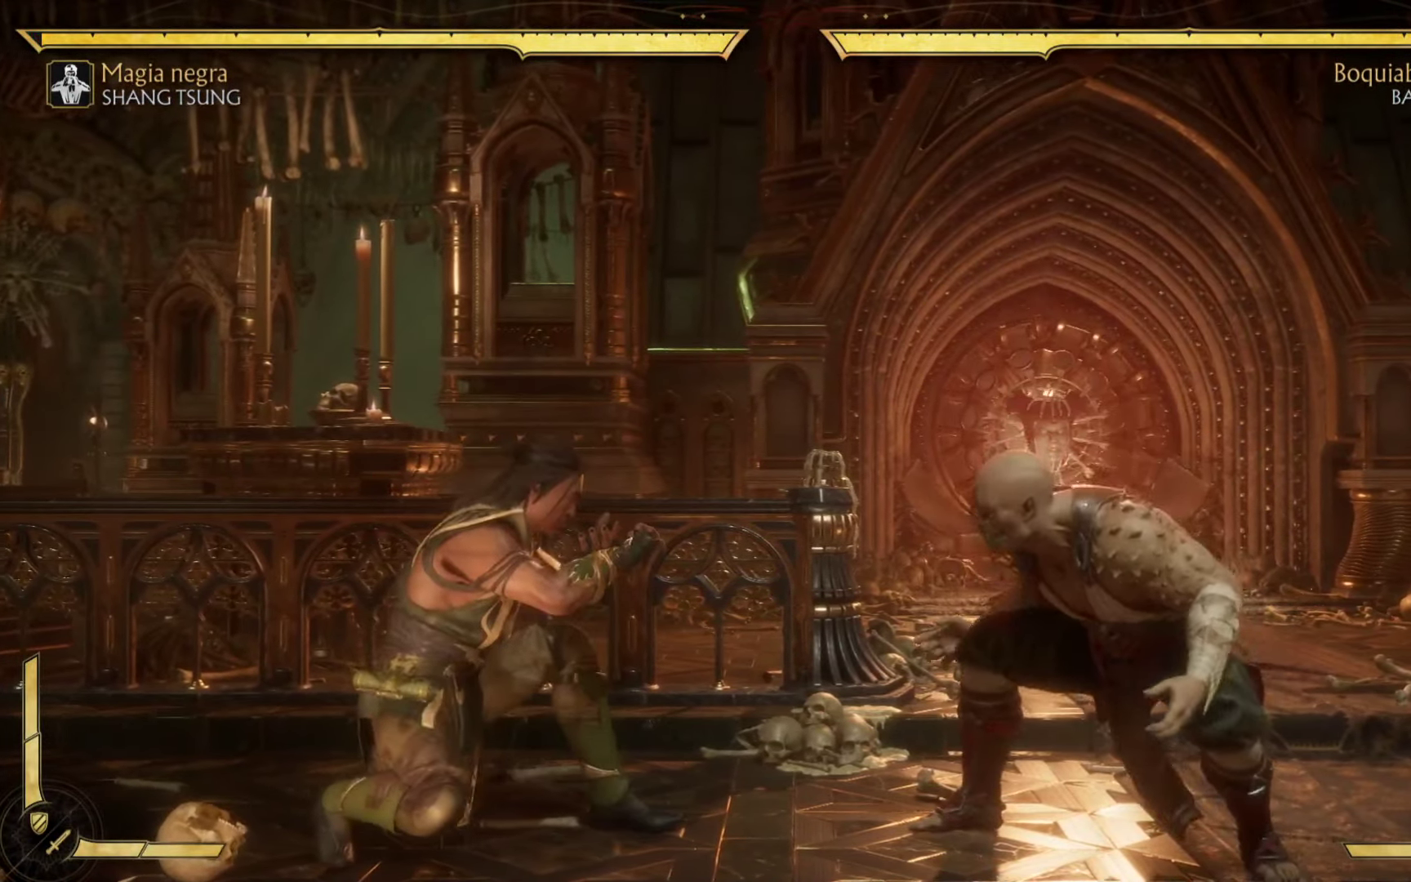
{"buttons": ["B"], "left_stick": "down-right", "events": [[233, "B", "down"], [400, "B", "up"], [483, "B", "down"]]}
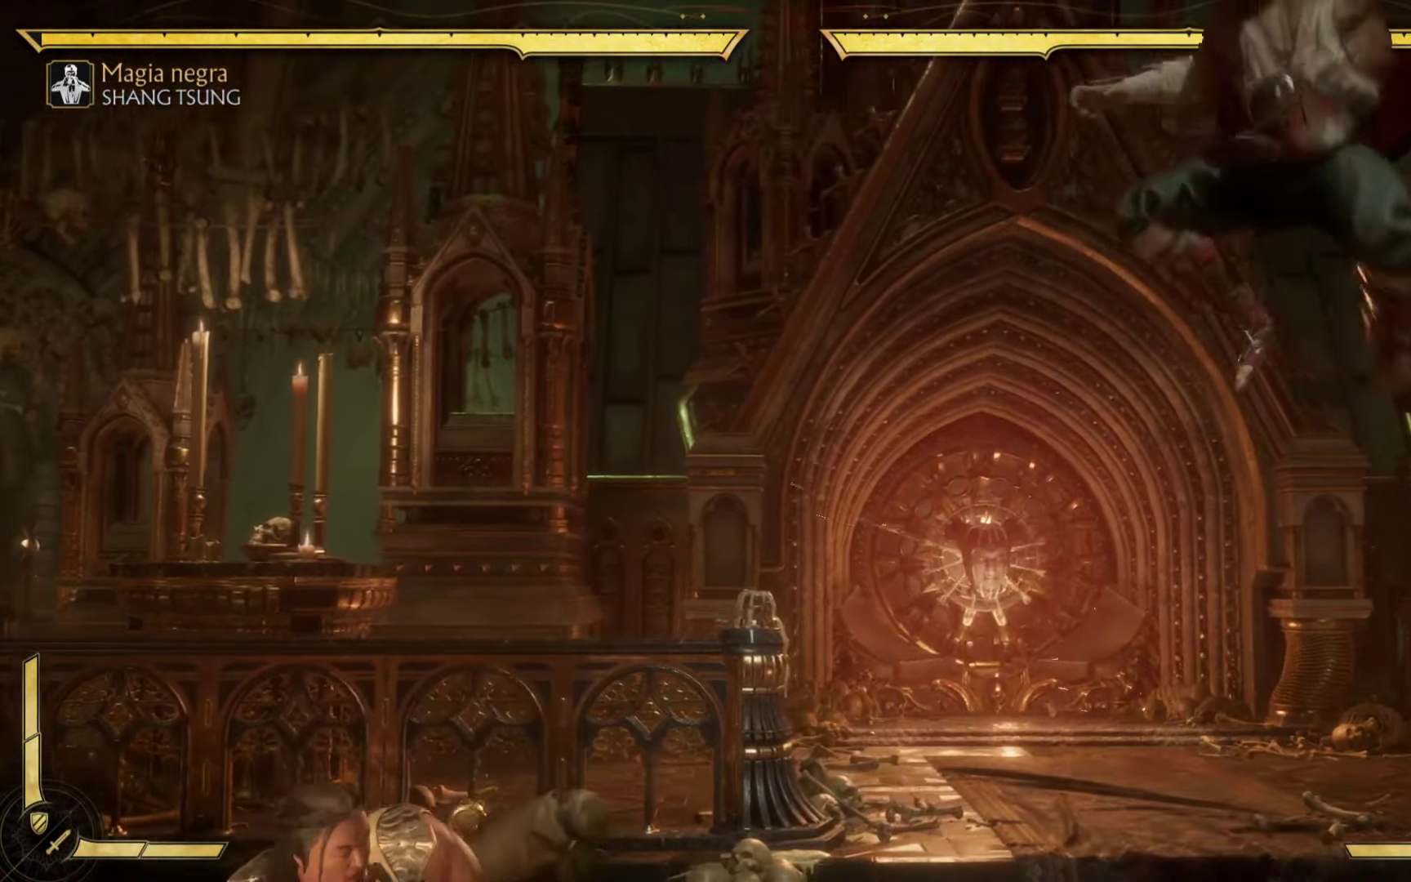
{"buttons": [], "left_stick": "up-left", "events": [[150, "B", "up"], [150, "left_stick", "up-right"], [233, "R2", "down"], [366, "B", "down"], [366, "left_stick", "up-left"], [450, "R2", "up"], [483, "B", "up"]]}
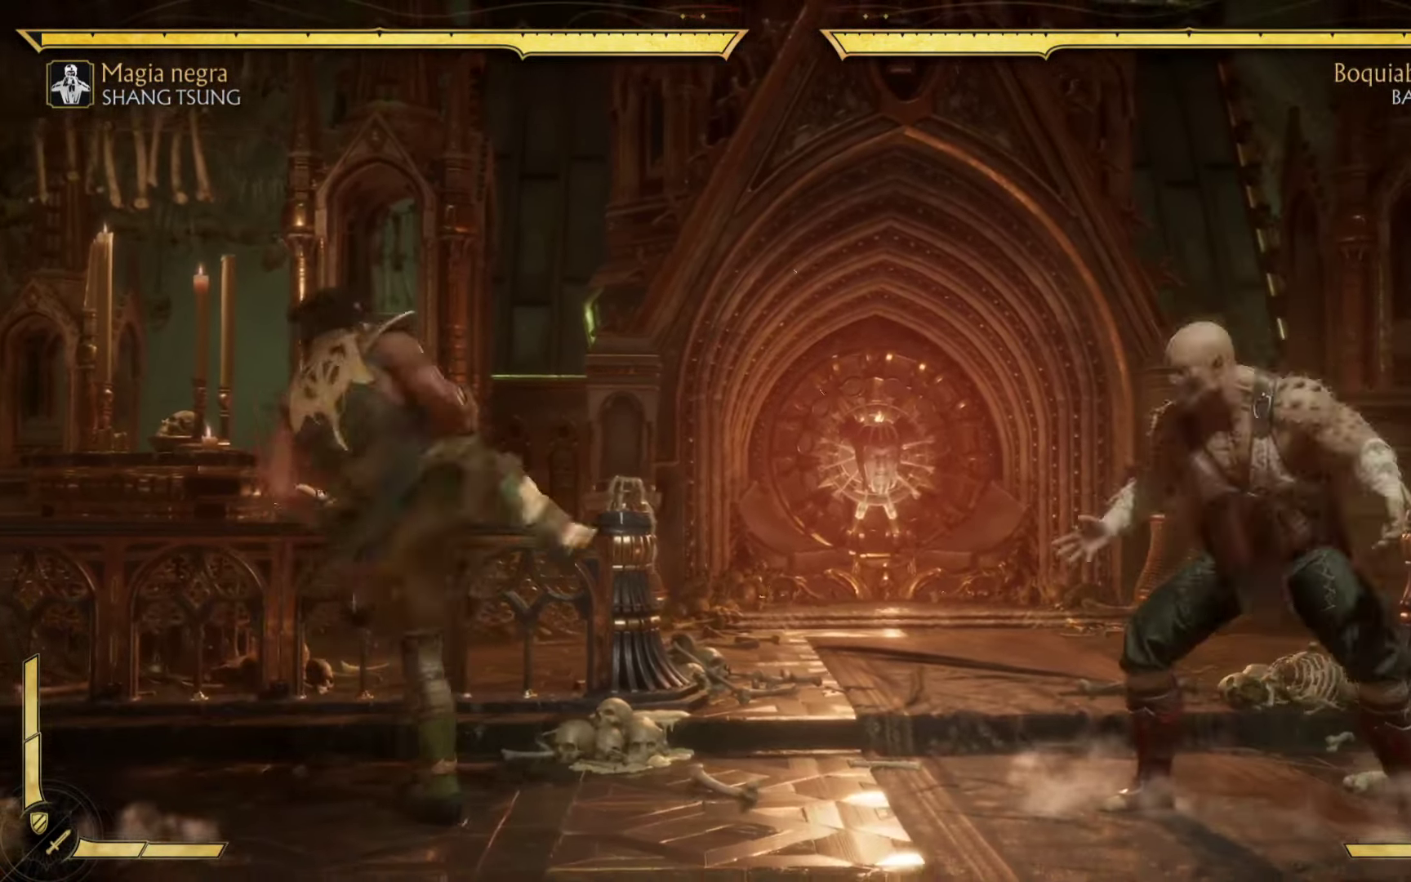
{"buttons": ["A"], "left_stick": "up-left", "events": [[166, "B", "down"], [266, "B", "up"], [450, "A", "down"]]}
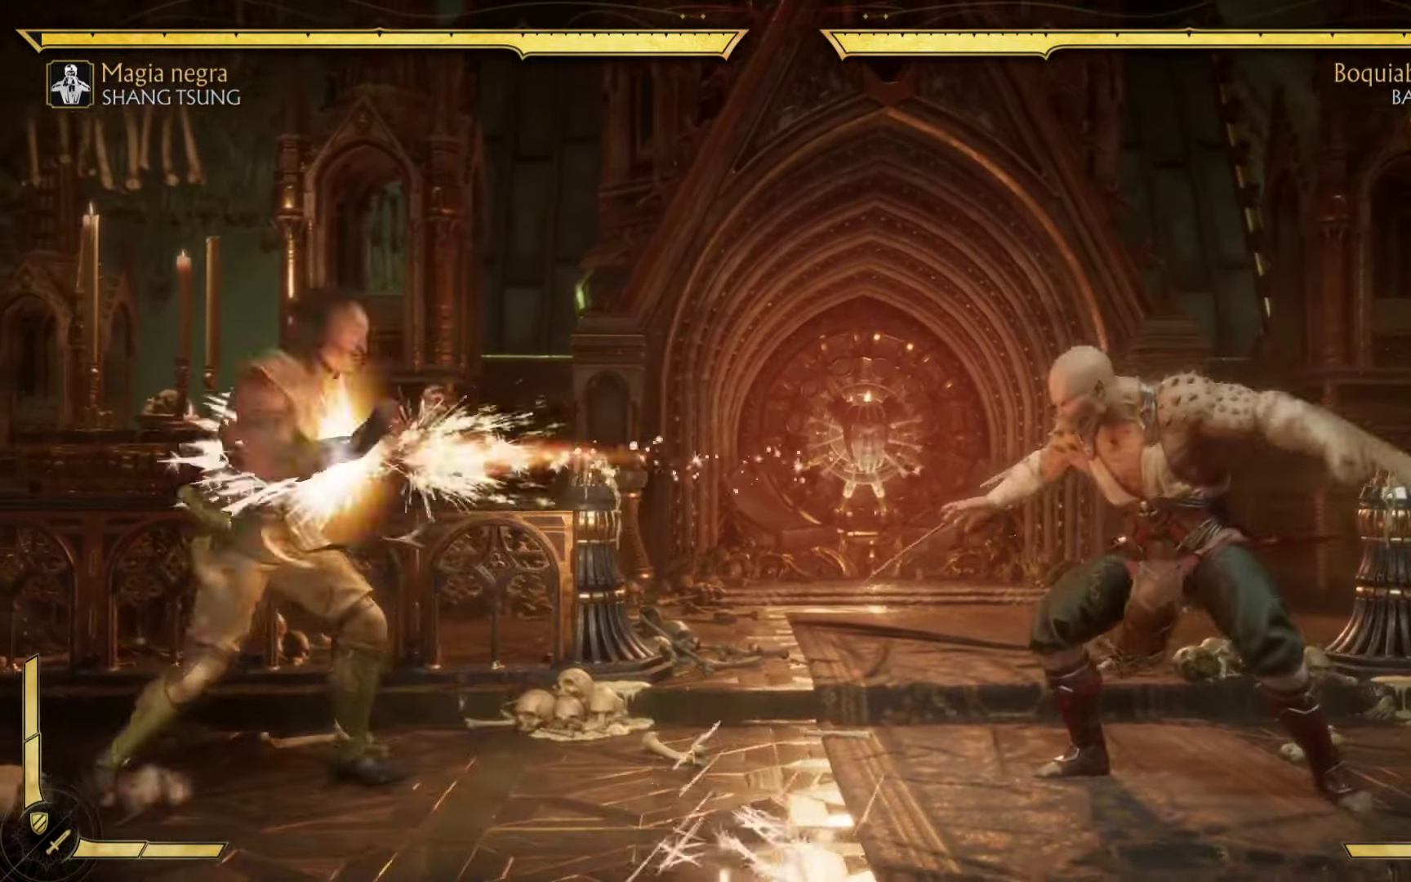
{"buttons": ["R2"], "left_stick": "down", "events": [[33, "left_stick", "down-left"], [100, "A", "up"], [100, "left_stick", "down"], [233, "R2", "down"], [300, "A", "down"], [417, "A", "up"]]}
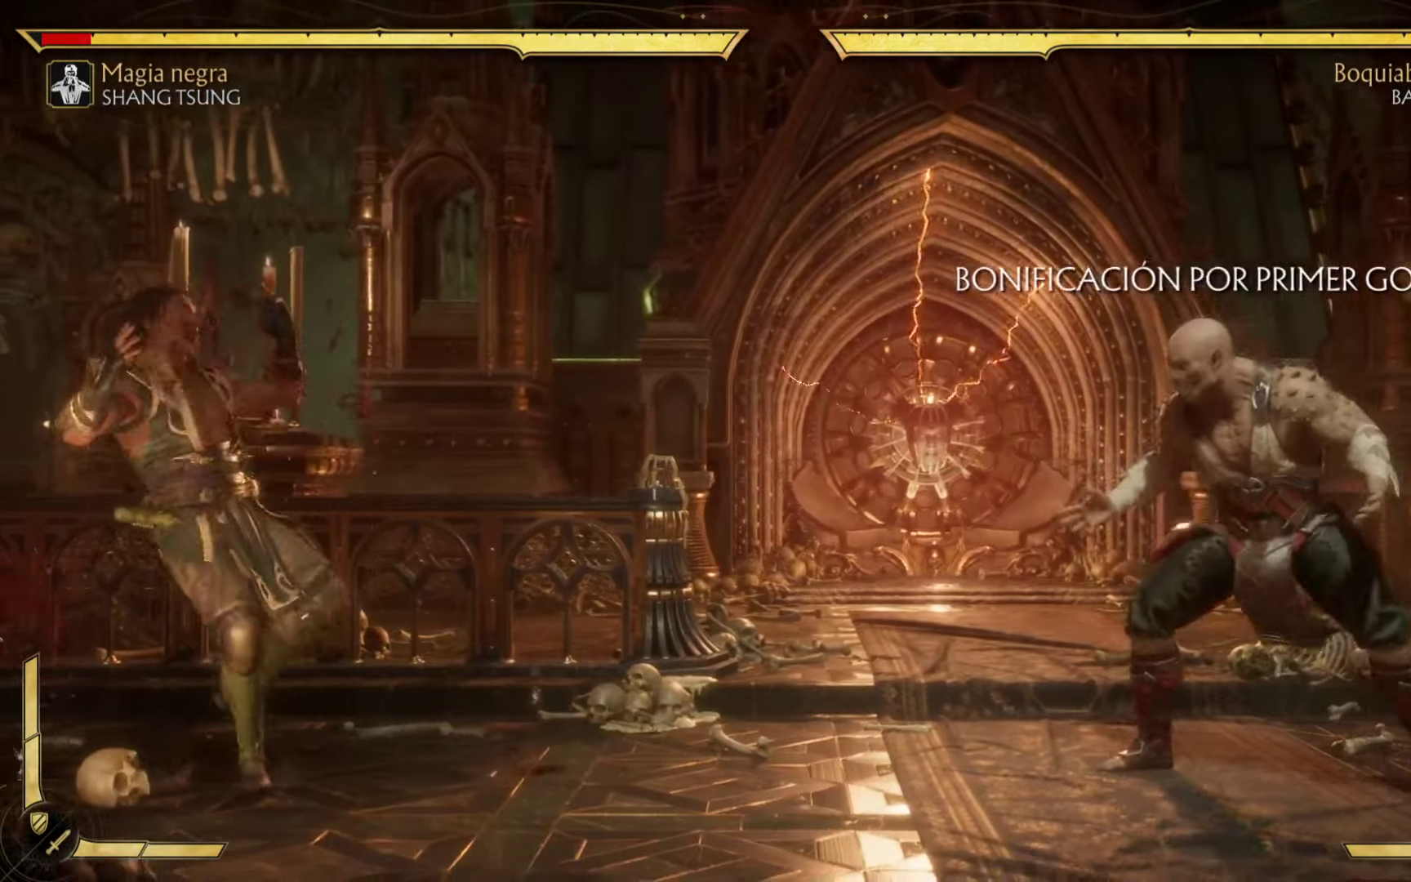
{"buttons": ["R2"], "left_stick": "down", "events": []}
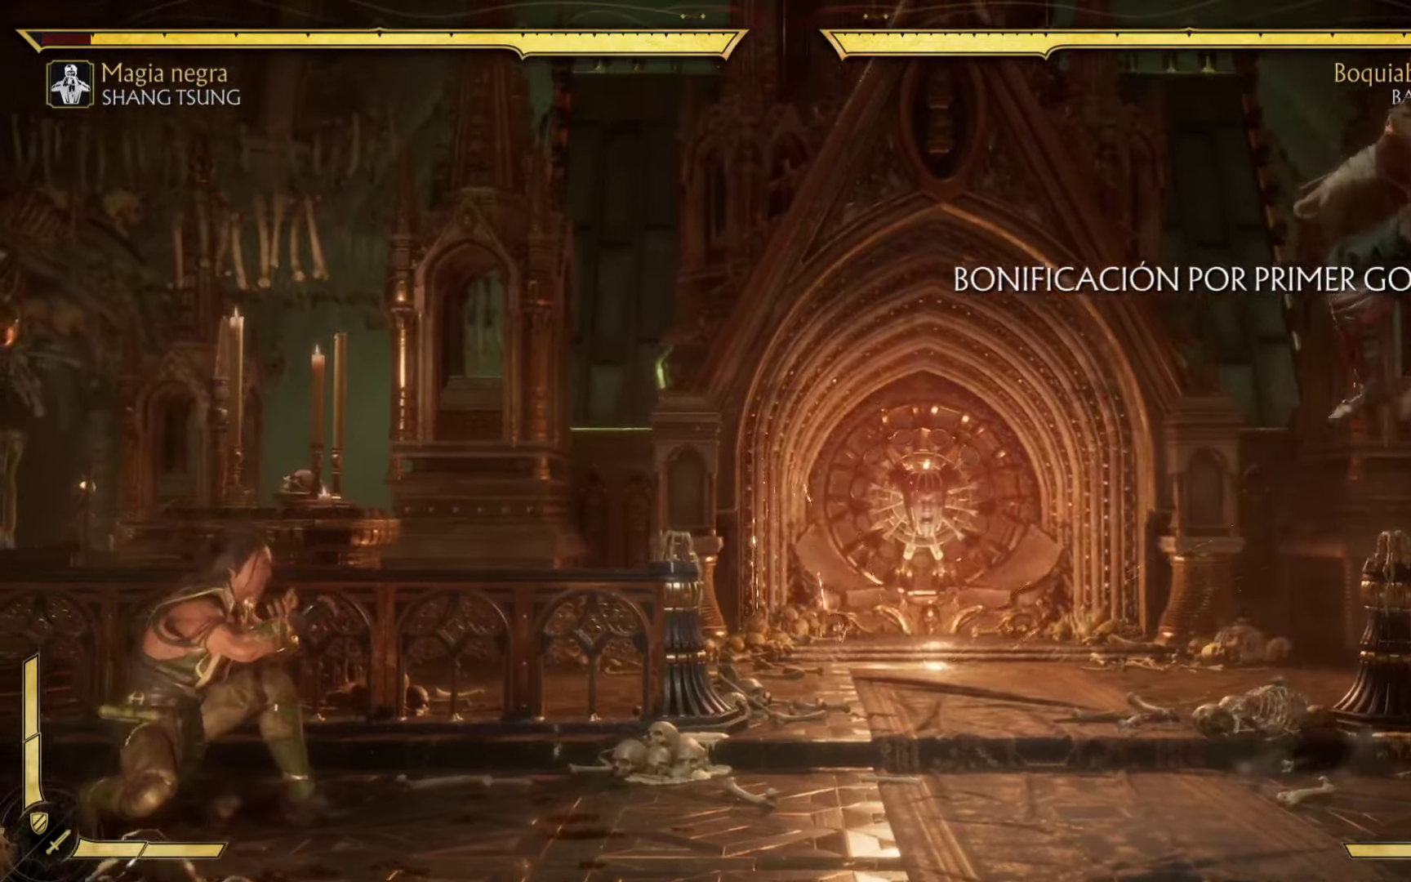
{"buttons": ["X", "R2"], "left_stick": "down", "events": [[333, "X", "down"]]}
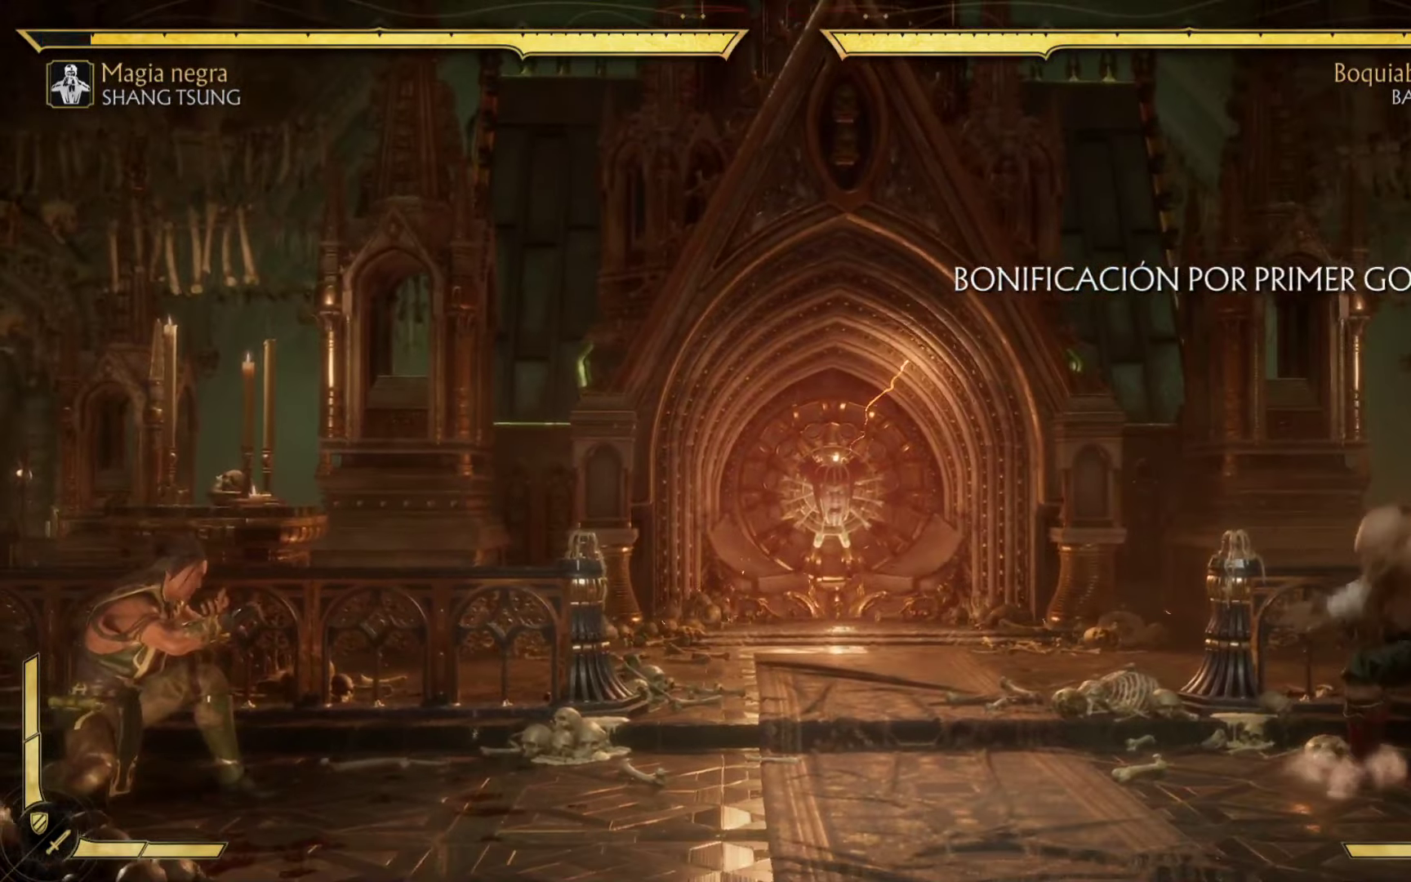
{"buttons": [], "left_stick": "down", "events": [[17, "X", "up"], [33, "R2", "up"]]}